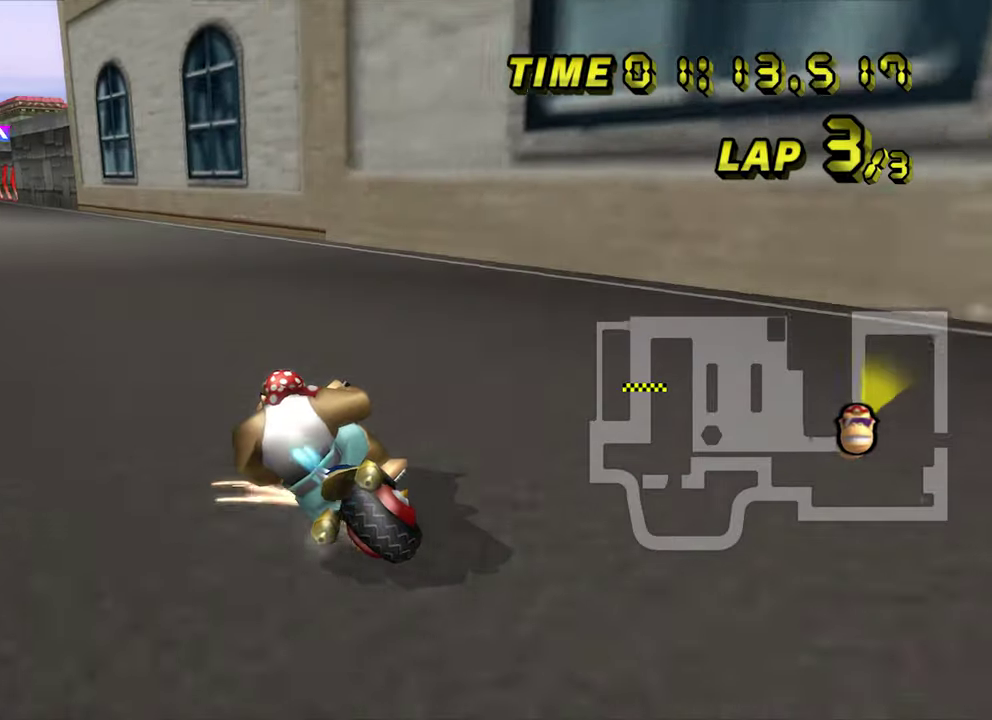
Gameplay with a controller; each line is a JSON object with the inputs held at the frame after it. "events" lists button and stick changes between this image and that frame as [ms after this image, input, new state], when the widget could be followed in between. Not read: L3 R3 TOUCHPAD.
{"buttons": [], "left_stick": "right", "events": [[117, "R2", "up"], [184, "left_stick", "center"], [450, "left_stick", "right"]]}
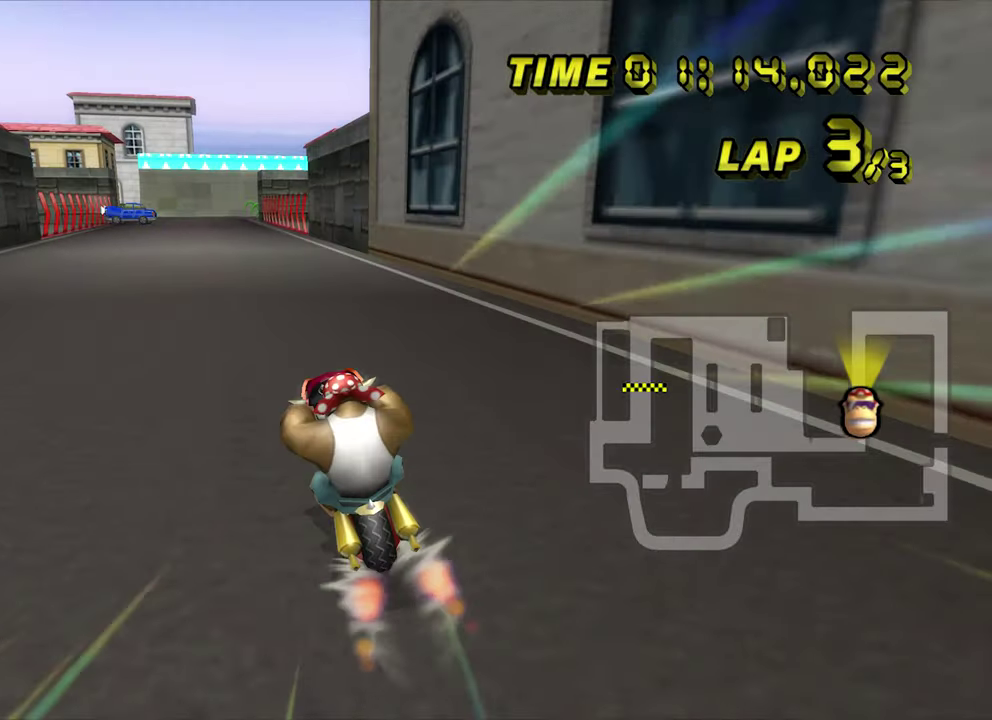
{"buttons": [], "left_stick": "center", "events": [[167, "left_stick", "center"]]}
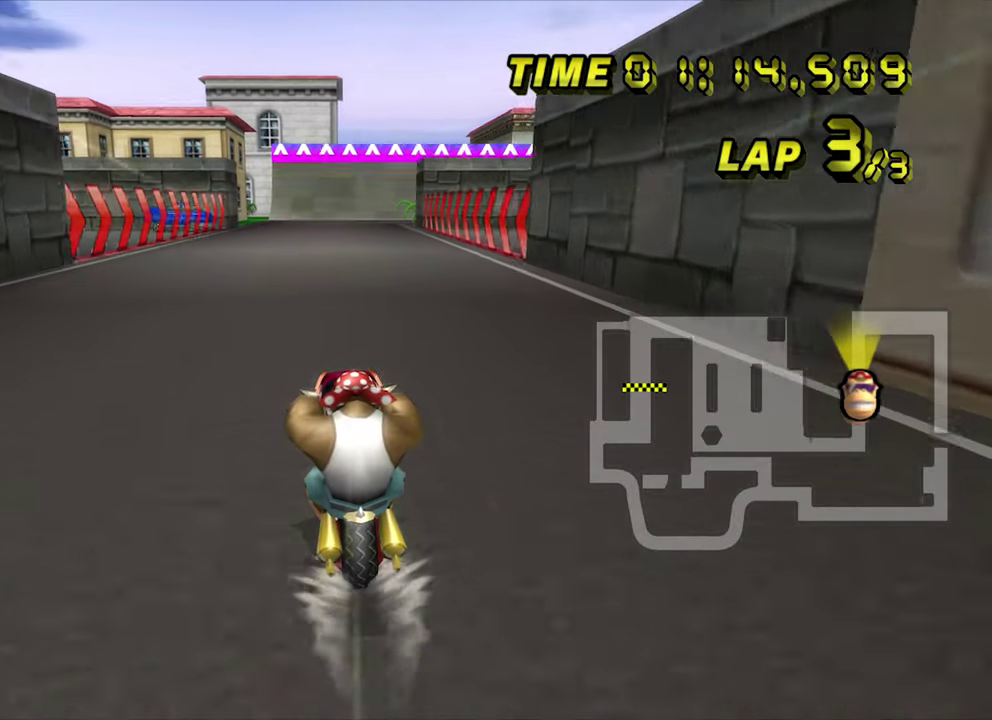
{"buttons": [], "left_stick": "center"}
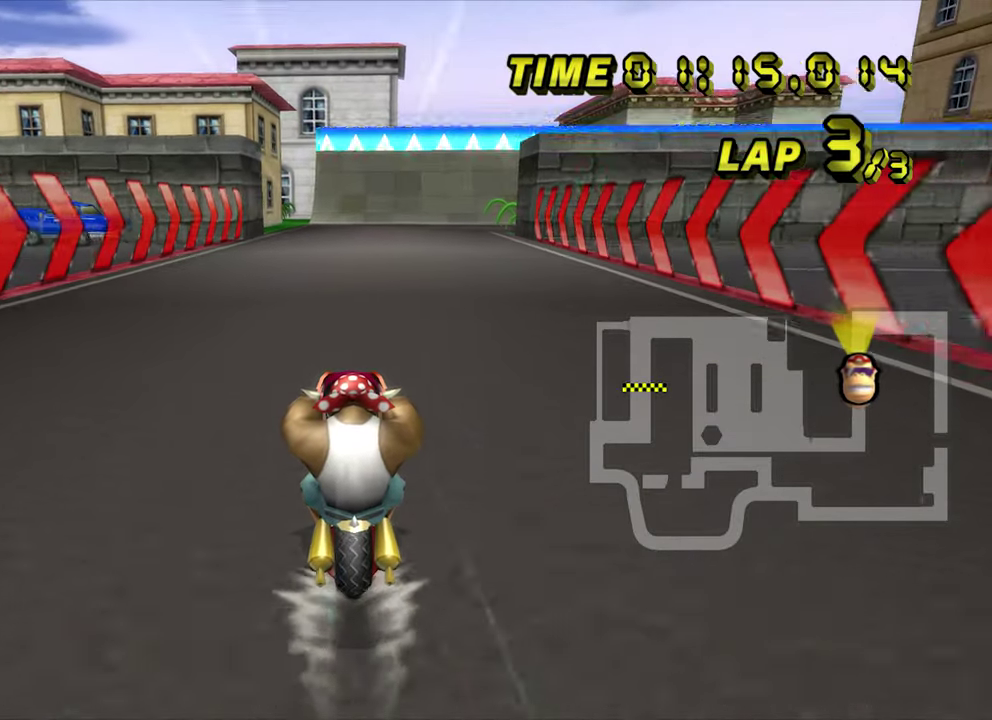
{"buttons": ["R2"], "left_stick": "center", "events": [[417, "R2", "down"]]}
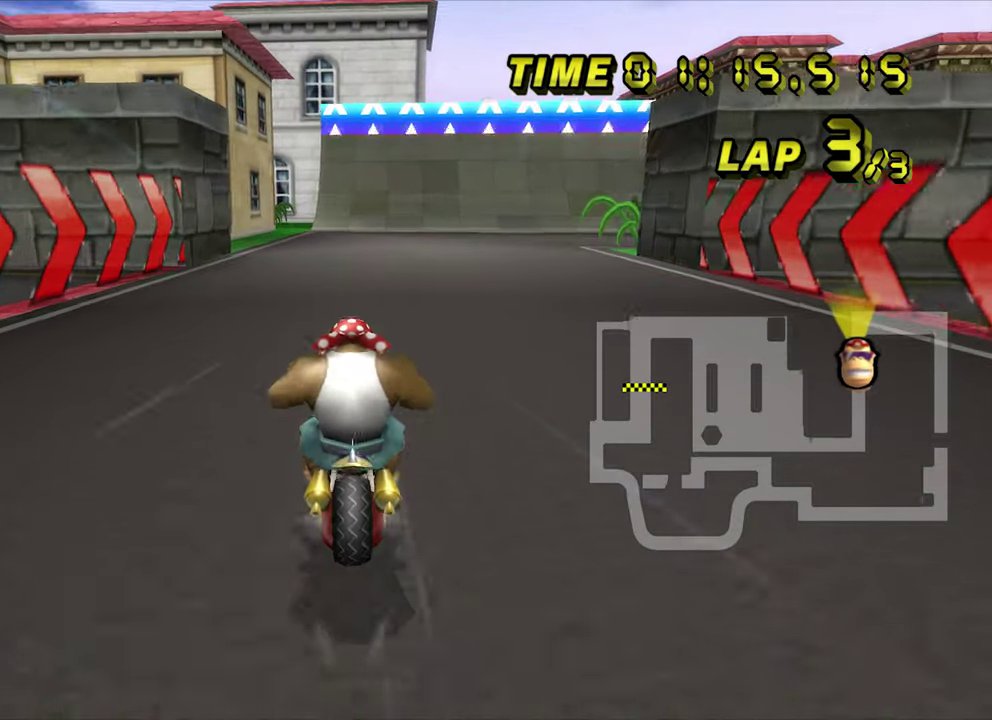
{"buttons": ["R2"], "left_stick": "up-right", "events": [[150, "left_stick", "up-right"]]}
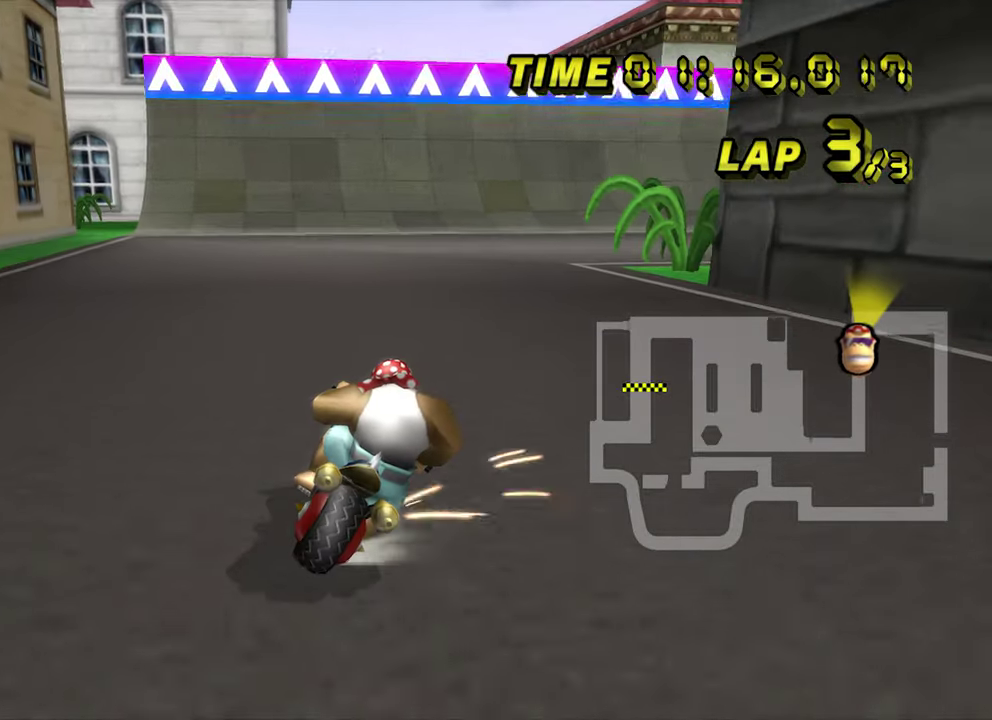
{"buttons": ["R2"], "left_stick": "right", "events": [[417, "left_stick", "right"]]}
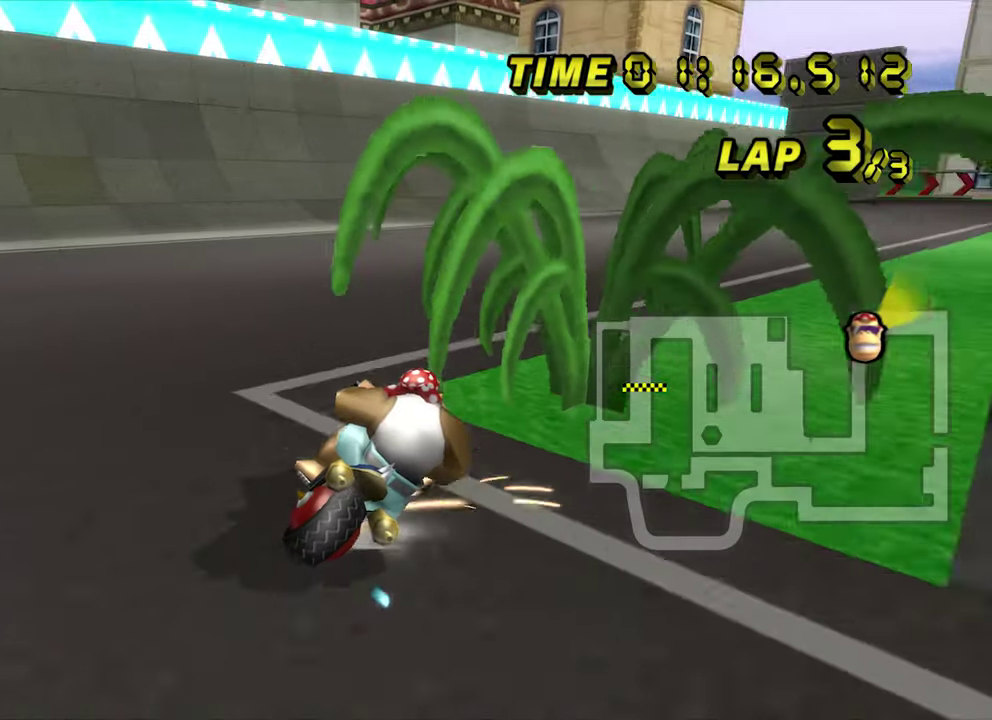
{"buttons": [], "left_stick": "center", "events": [[167, "R2", "up"], [350, "left_stick", "center"]]}
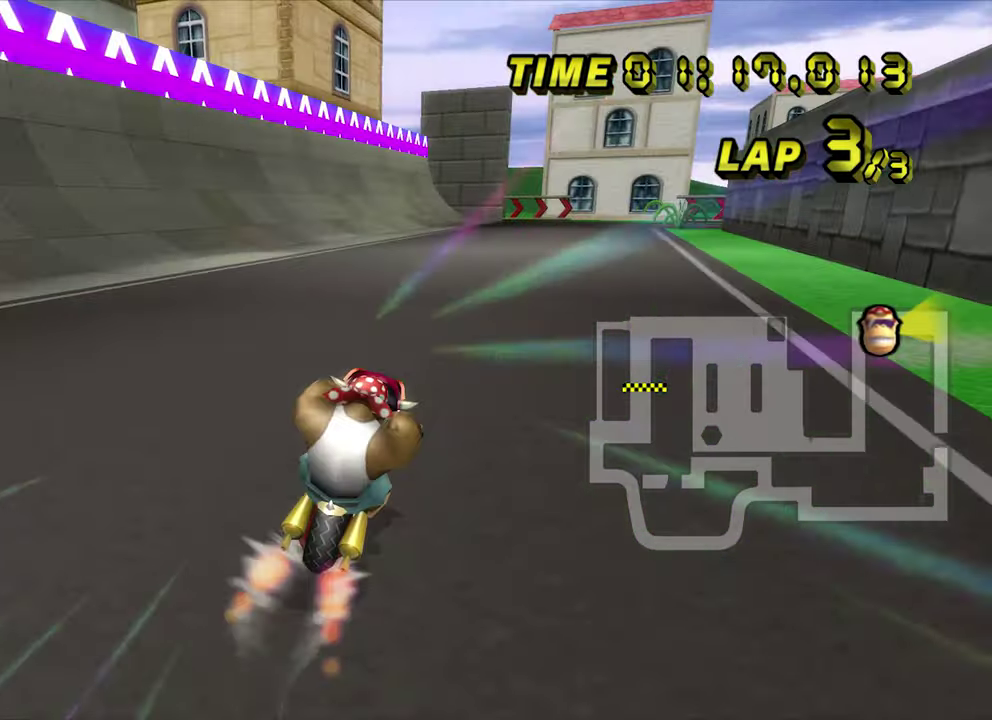
{"buttons": [], "left_stick": "center"}
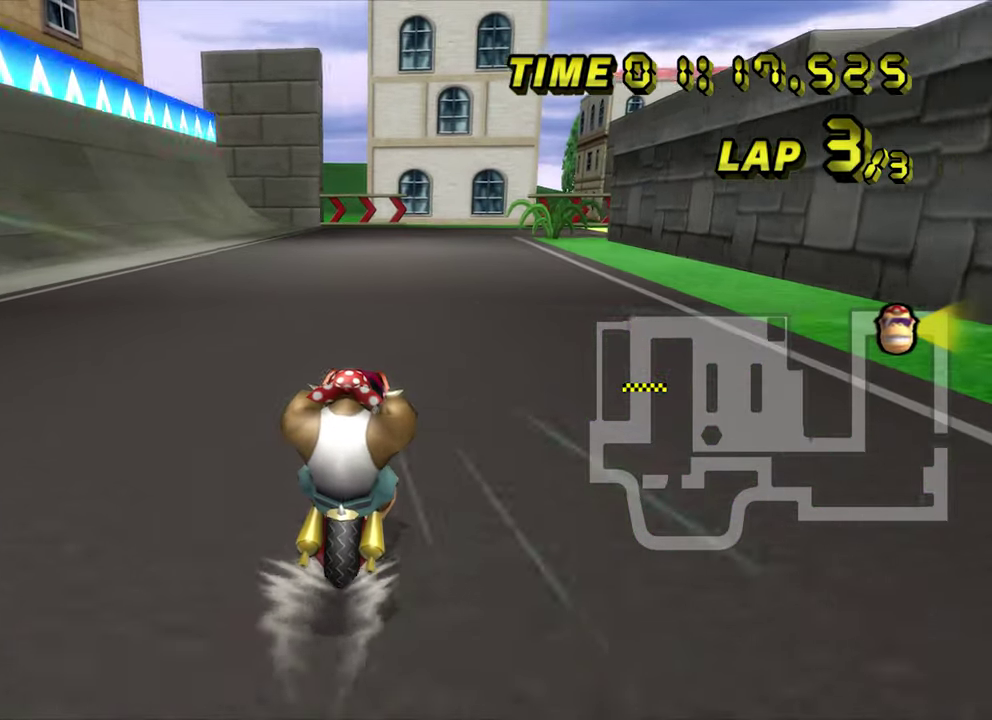
{"buttons": ["R2"], "left_stick": "right", "events": [[234, "R2", "down"], [434, "left_stick", "right"]]}
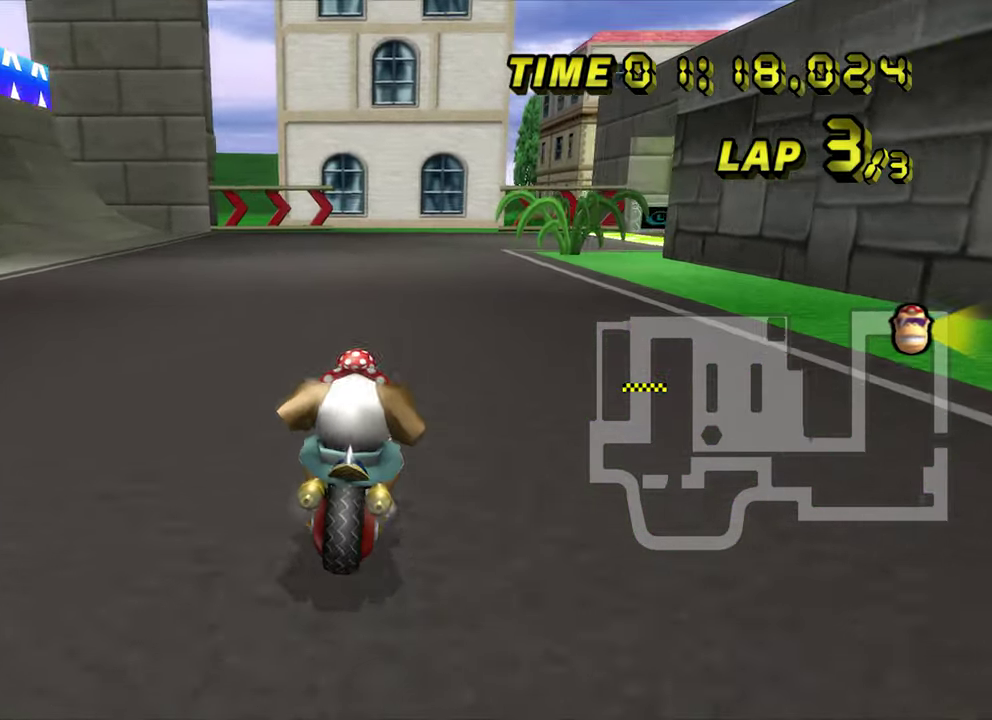
{"buttons": [], "left_stick": "center", "events": [[350, "R2", "up"], [450, "left_stick", "center"]]}
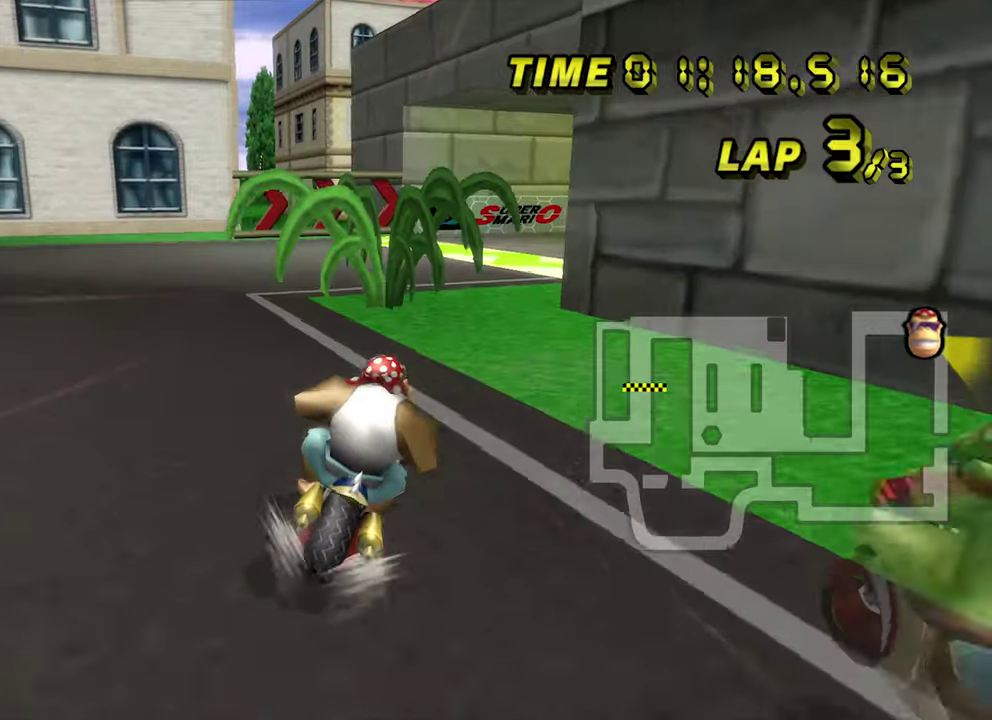
{"buttons": ["R2"], "left_stick": "right", "events": [[84, "left_stick", "right"], [134, "R2", "down"]]}
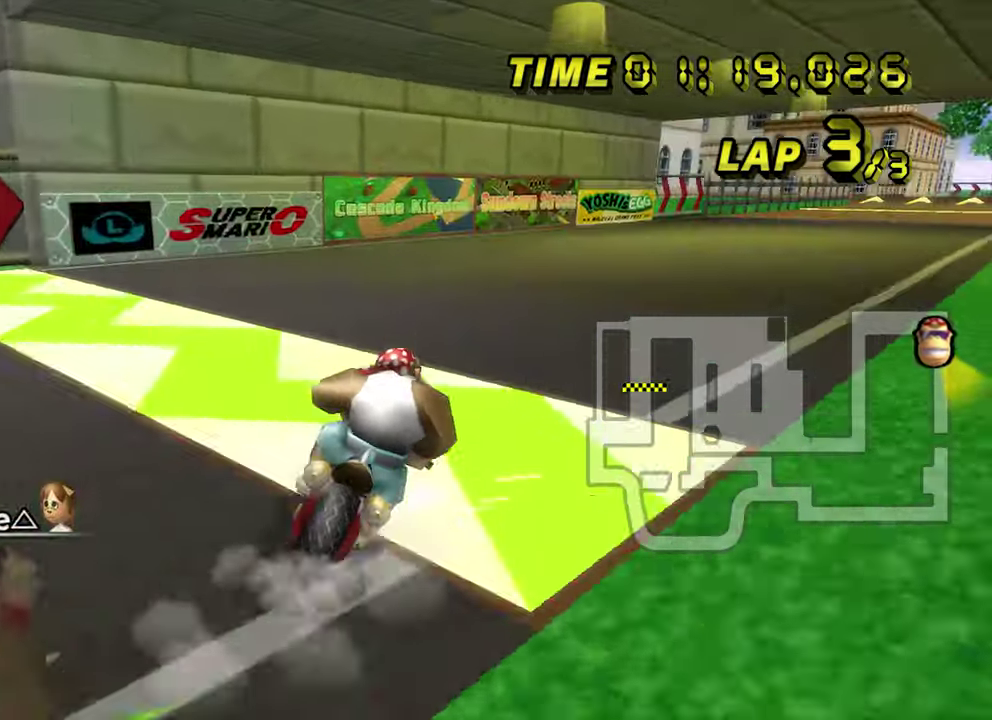
{"buttons": ["R2"], "left_stick": "left", "events": [[167, "left_stick", "left"]]}
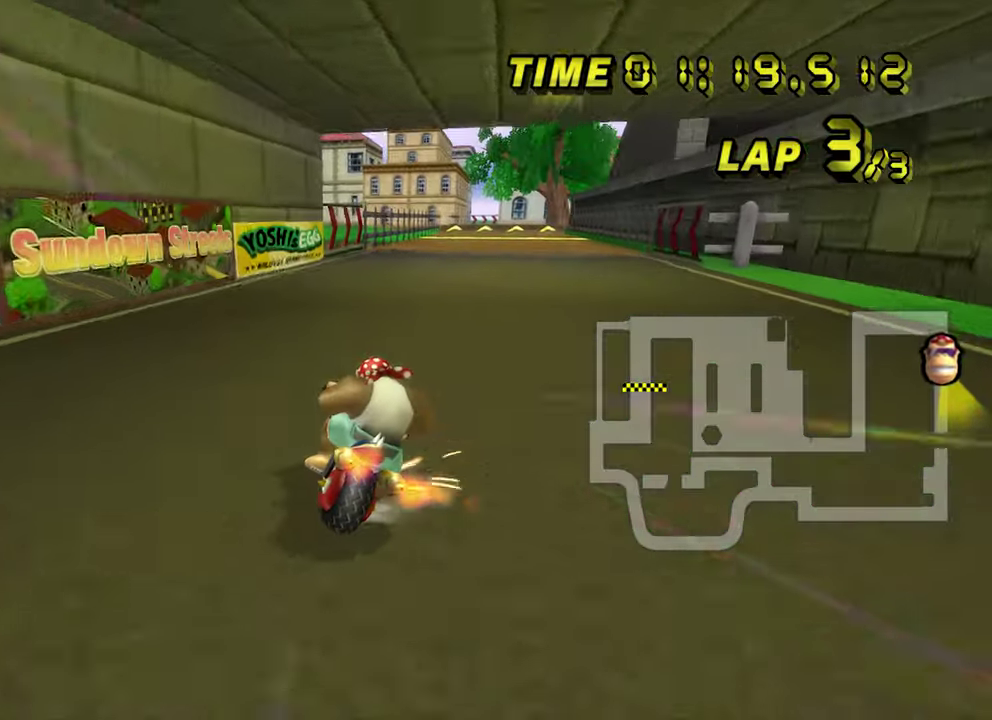
{"buttons": ["R2"], "left_stick": "up-right", "events": [[417, "left_stick", "up-right"]]}
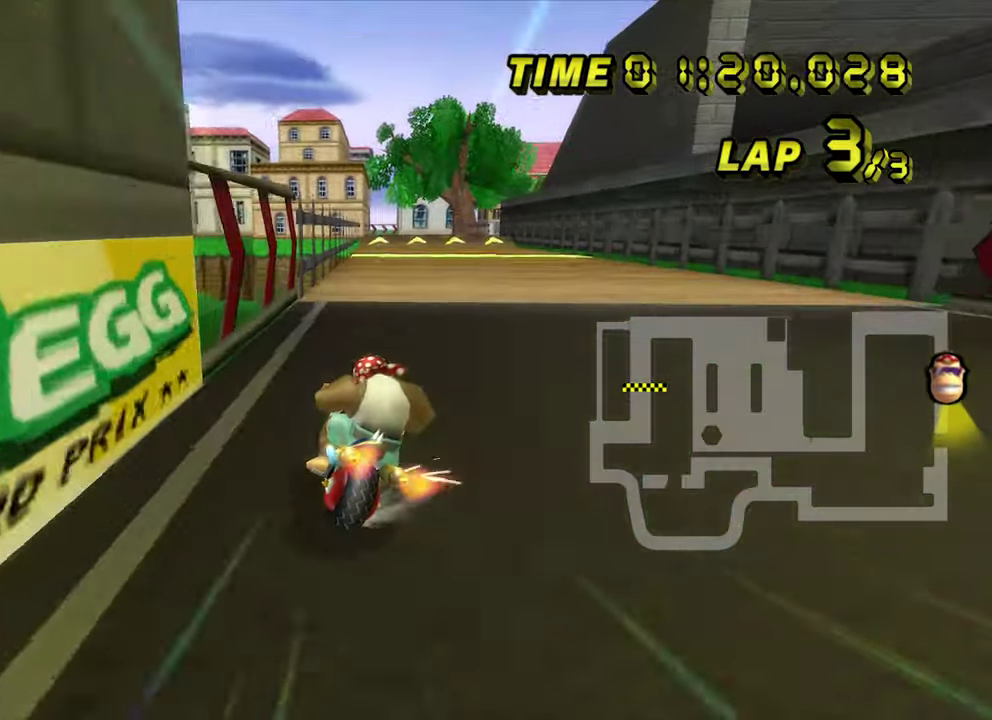
{"buttons": [], "left_stick": "left", "events": [[250, "R2", "up"], [250, "left_stick", "left"]]}
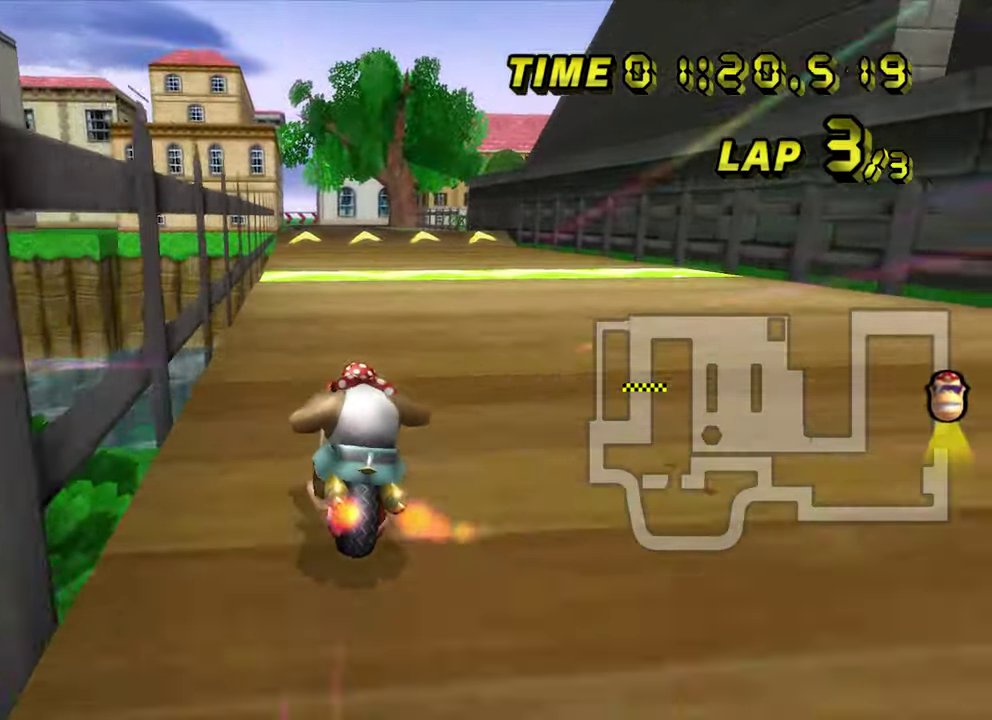
{"buttons": [], "left_stick": "center", "events": [[17, "left_stick", "center"]]}
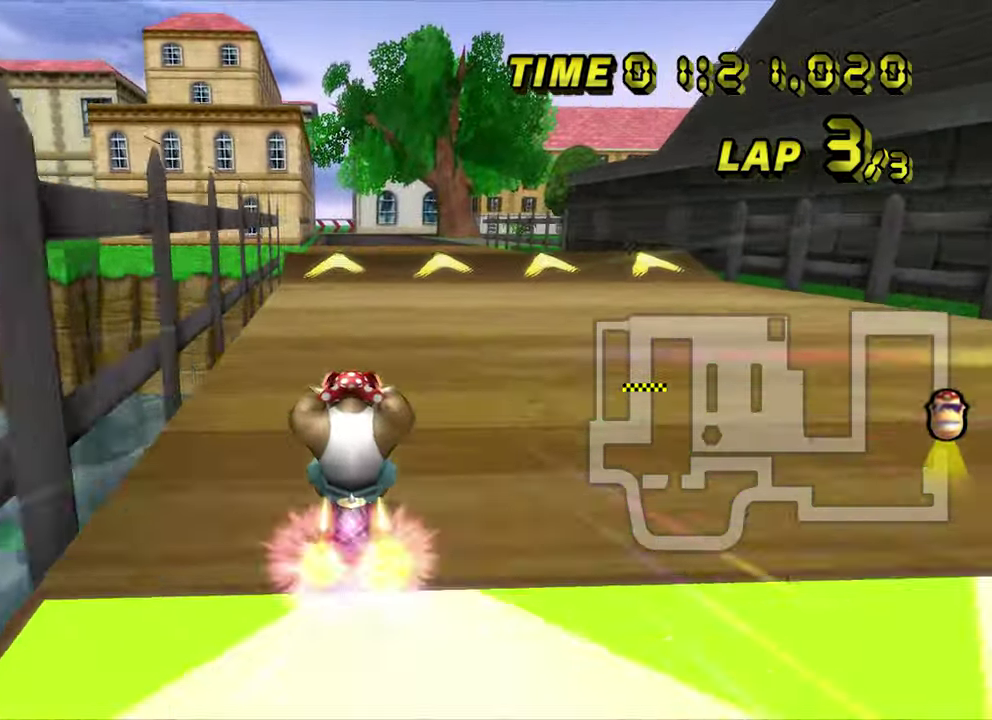
{"buttons": ["L1", "R2"], "left_stick": "center"}